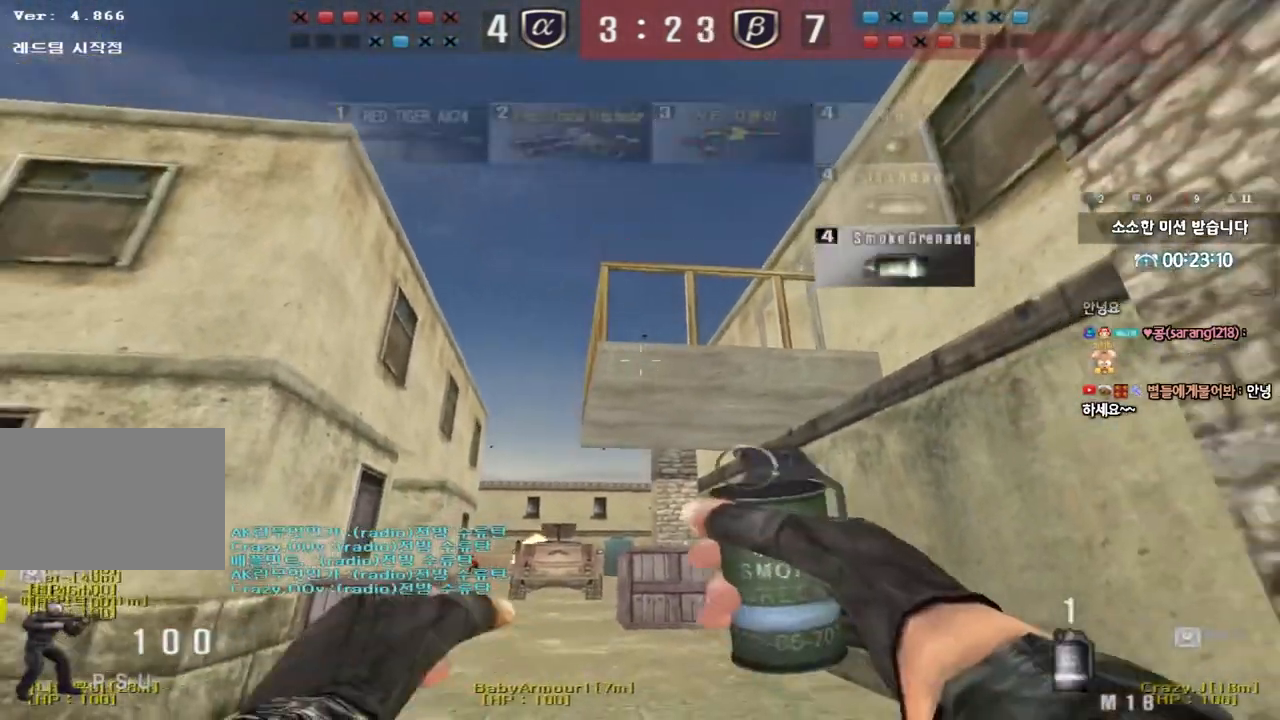
Gameplay with keyboard; each line is a JSON object with the keys held at the frame after it. "events" lists presses ("down") and releases ("up") of "a", "ctrl", "d", "e", "f", "q", "r", "s", "shift", "space", "tab" and "w" between this image and that frame as [ms after this image, input, new state], when the widget could be followed in between. No other keys are recorded. Mouse input is not recorded.
{"keys": ["space"], "events": [[50, "w", "down"], [450, "space", "down"], [483, "w", "up"]]}
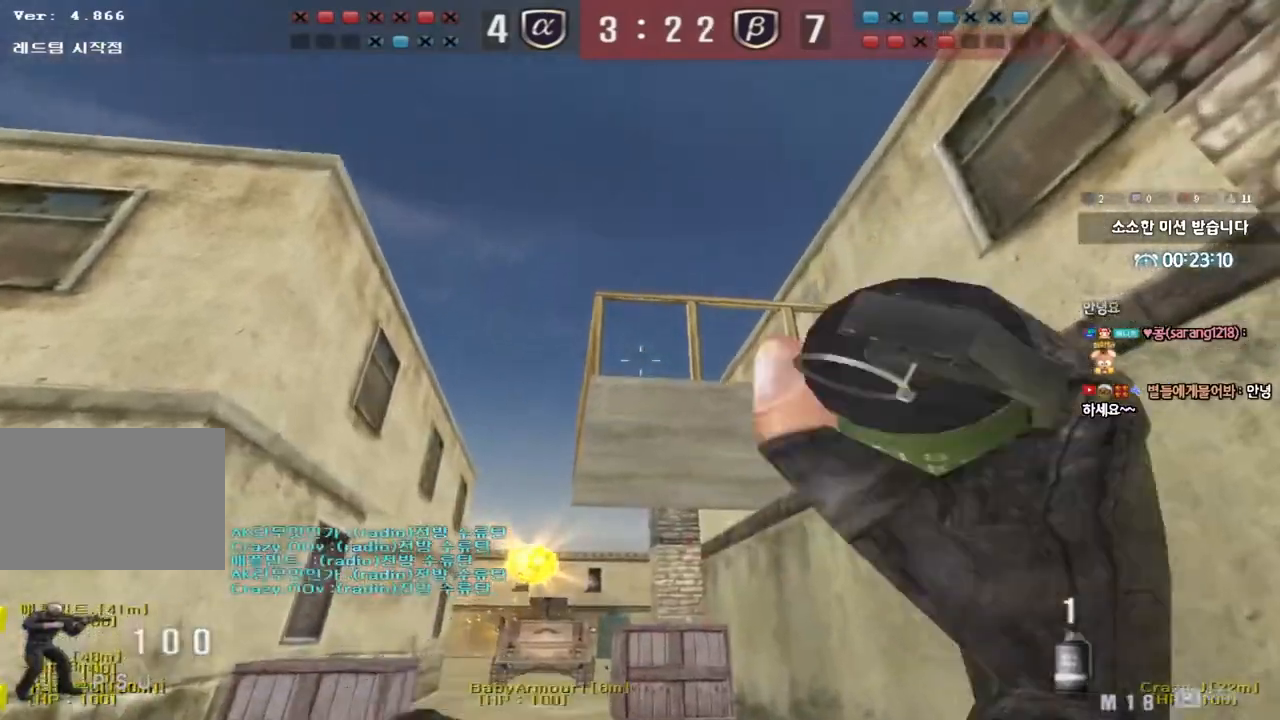
{"keys": ["a", "s"], "events": [[83, "s", "down"], [83, "space", "up"], [417, "a", "down"]]}
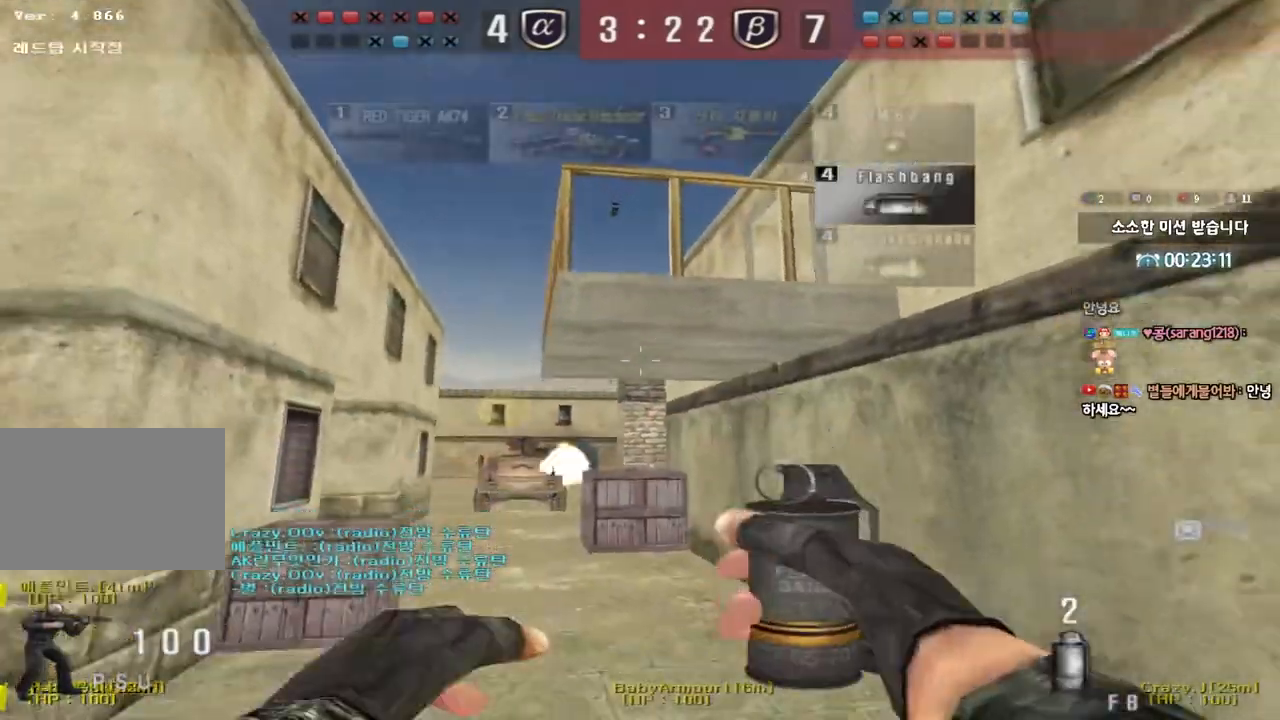
{"keys": ["a", "w"], "events": [[183, "s", "up"], [317, "w", "down"]]}
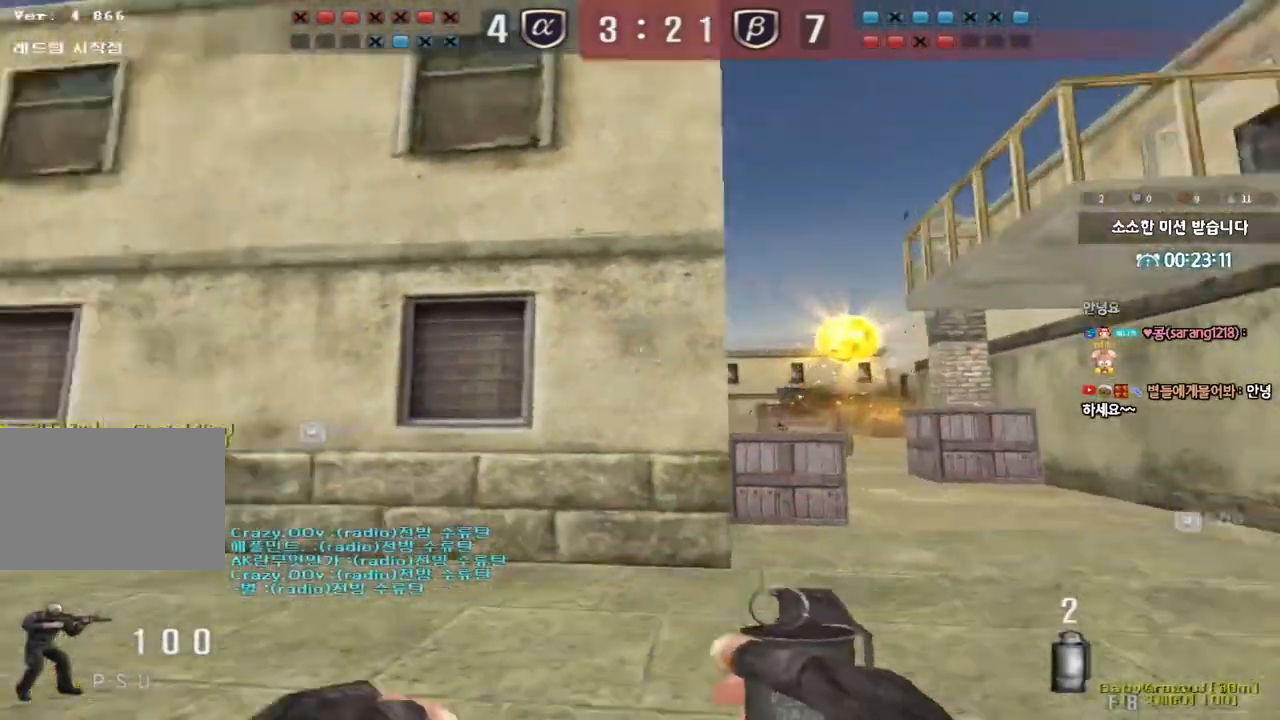
{"keys": ["a", "w"], "events": []}
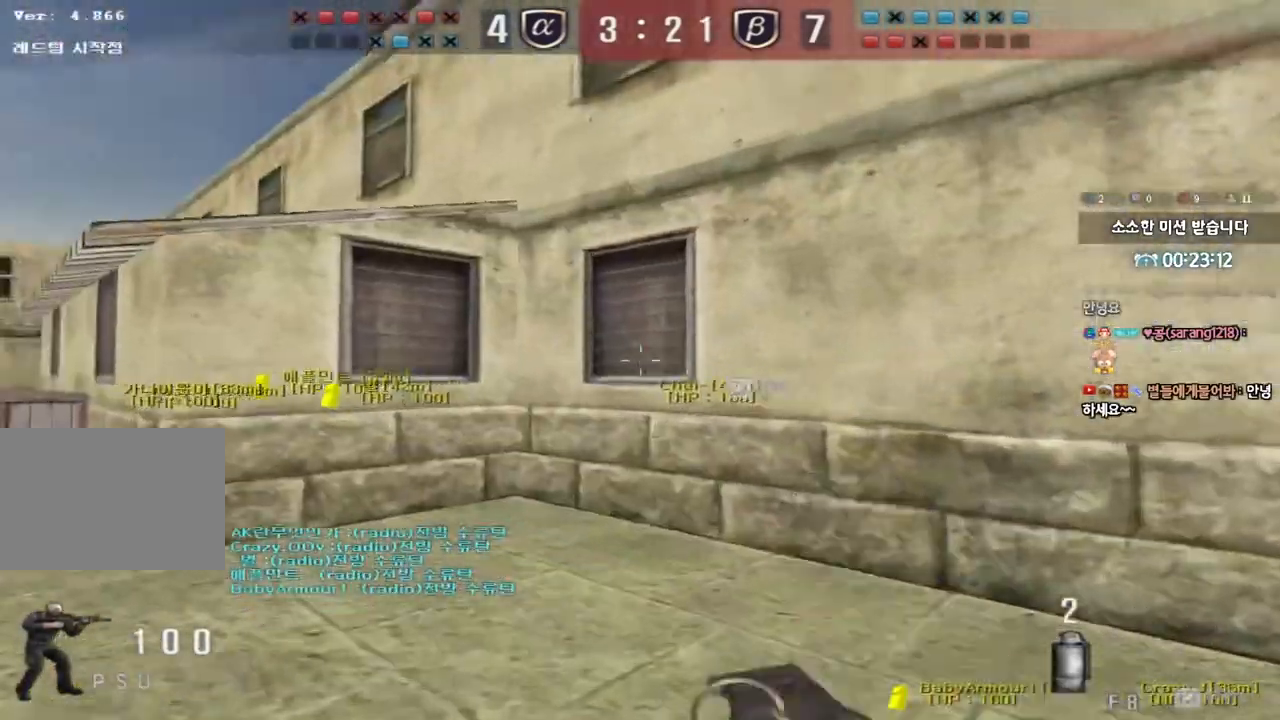
{"keys": ["a", "w"], "events": []}
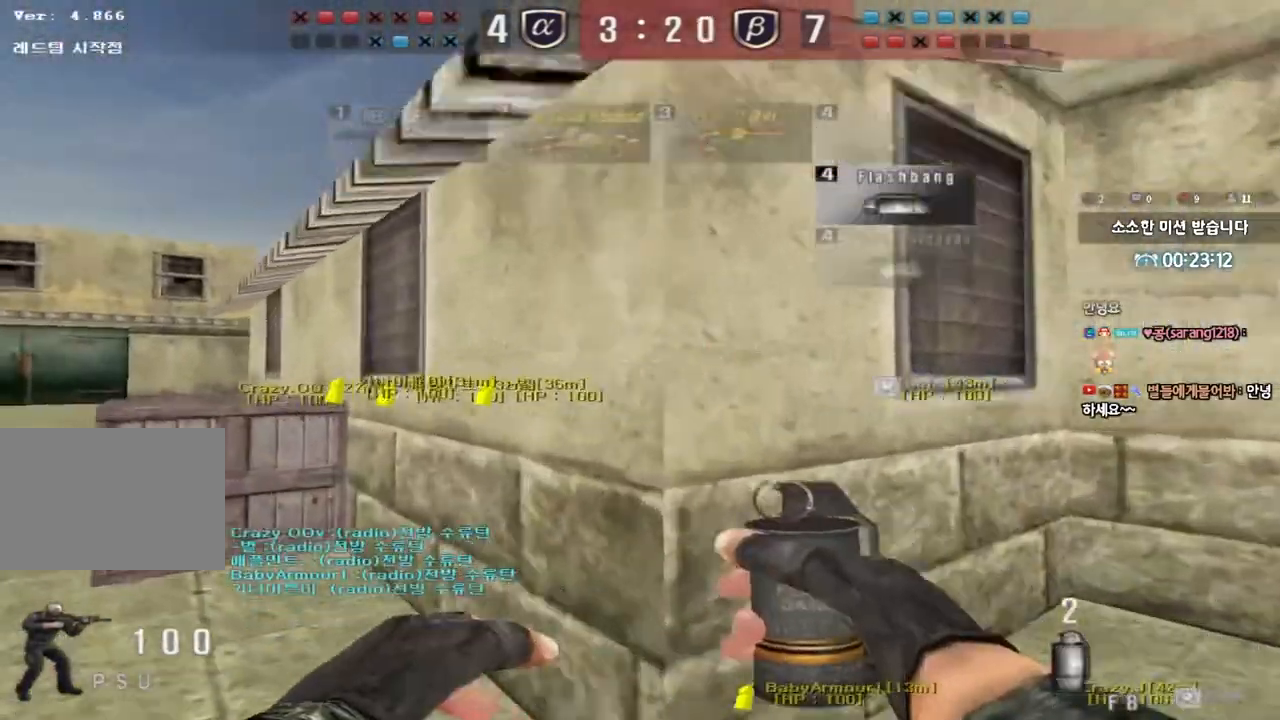
{"keys": ["a", "w"], "events": []}
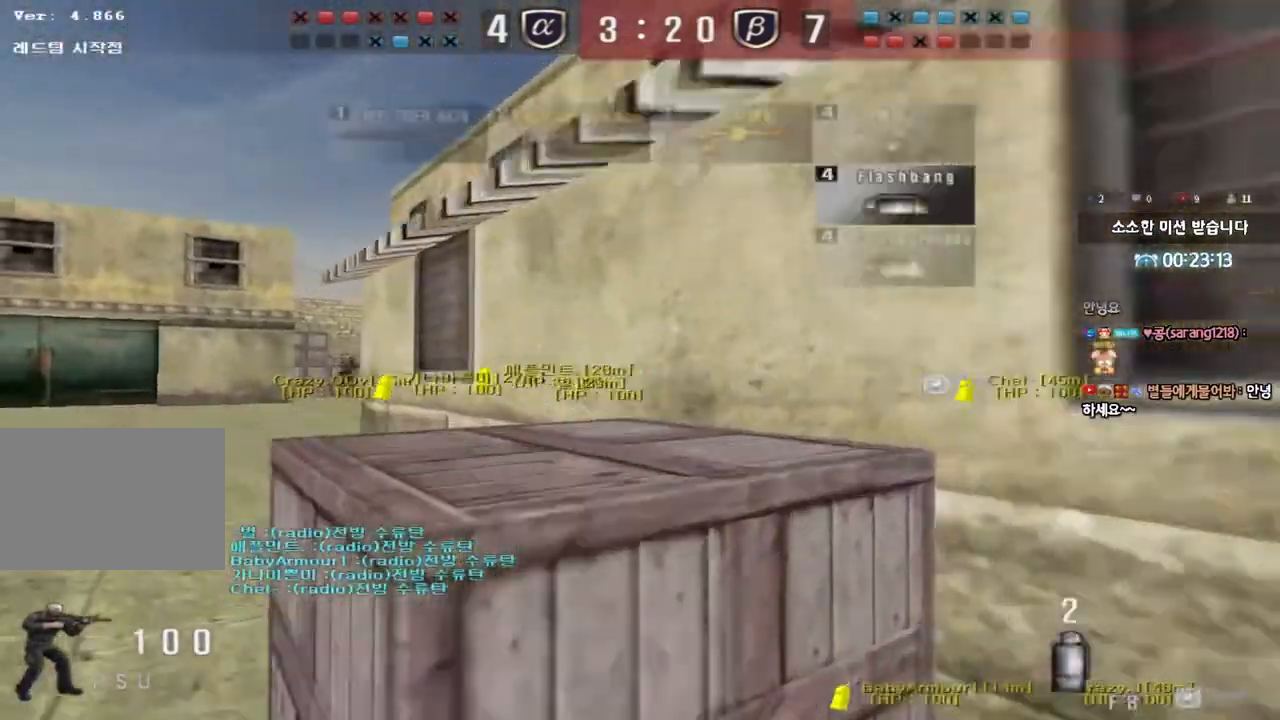
{"keys": ["a", "w"], "events": []}
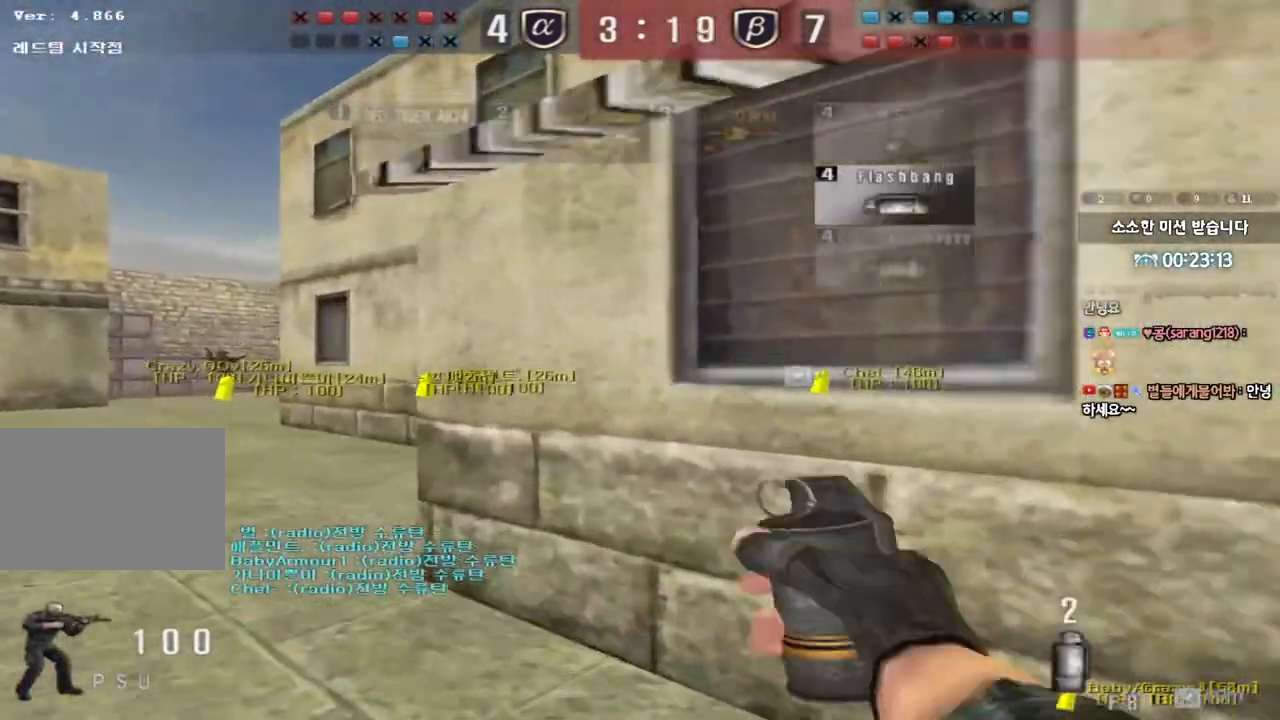
{"keys": ["a", "w"], "events": []}
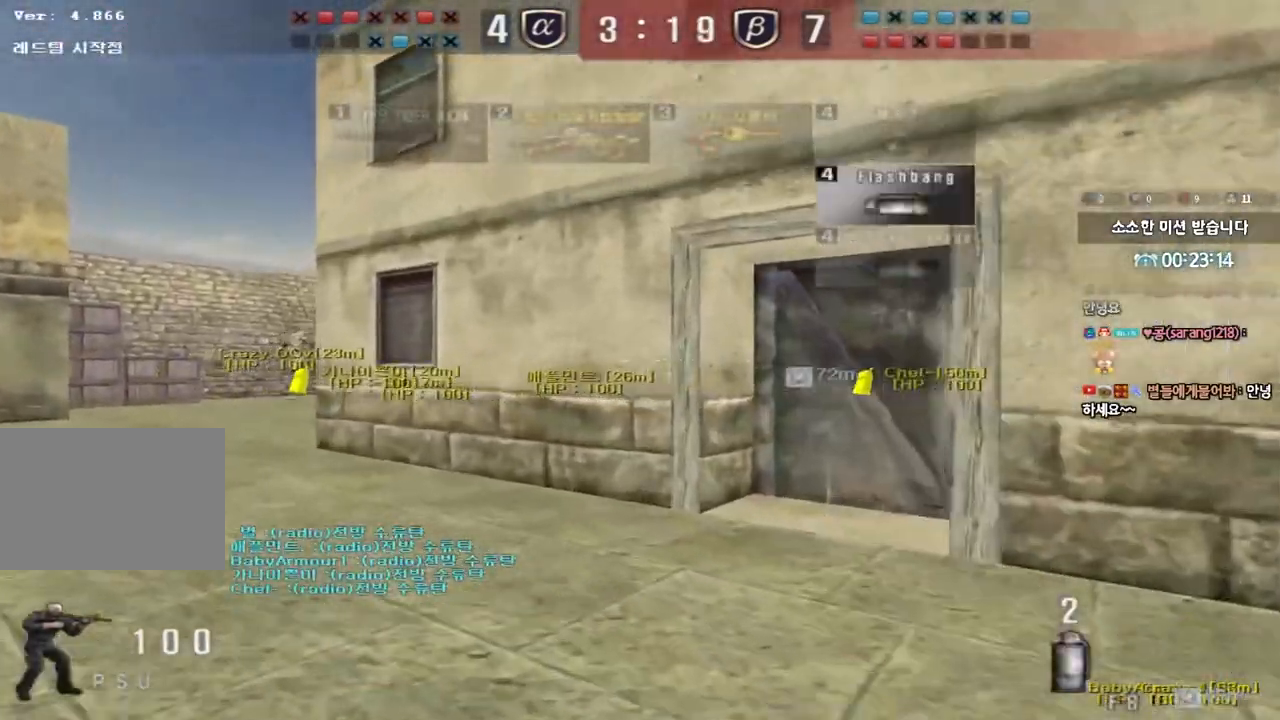
{"keys": ["a", "w"], "events": []}
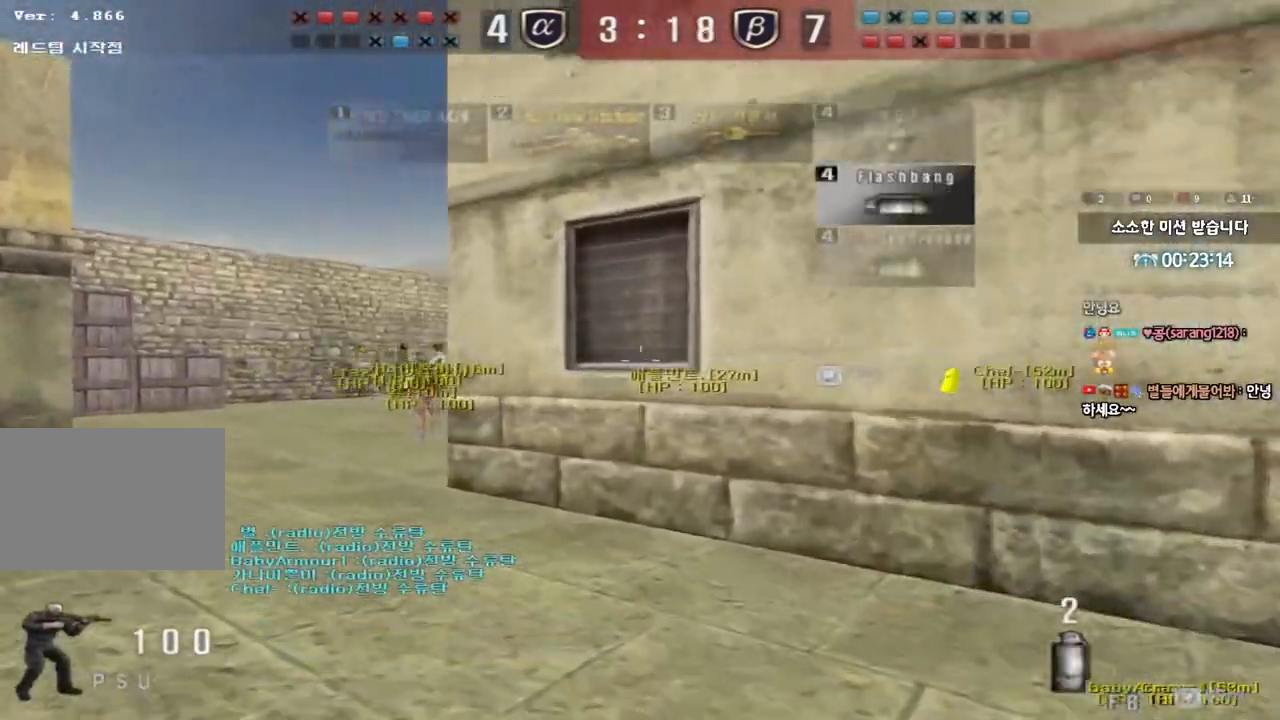
{"keys": ["a", "w"], "events": []}
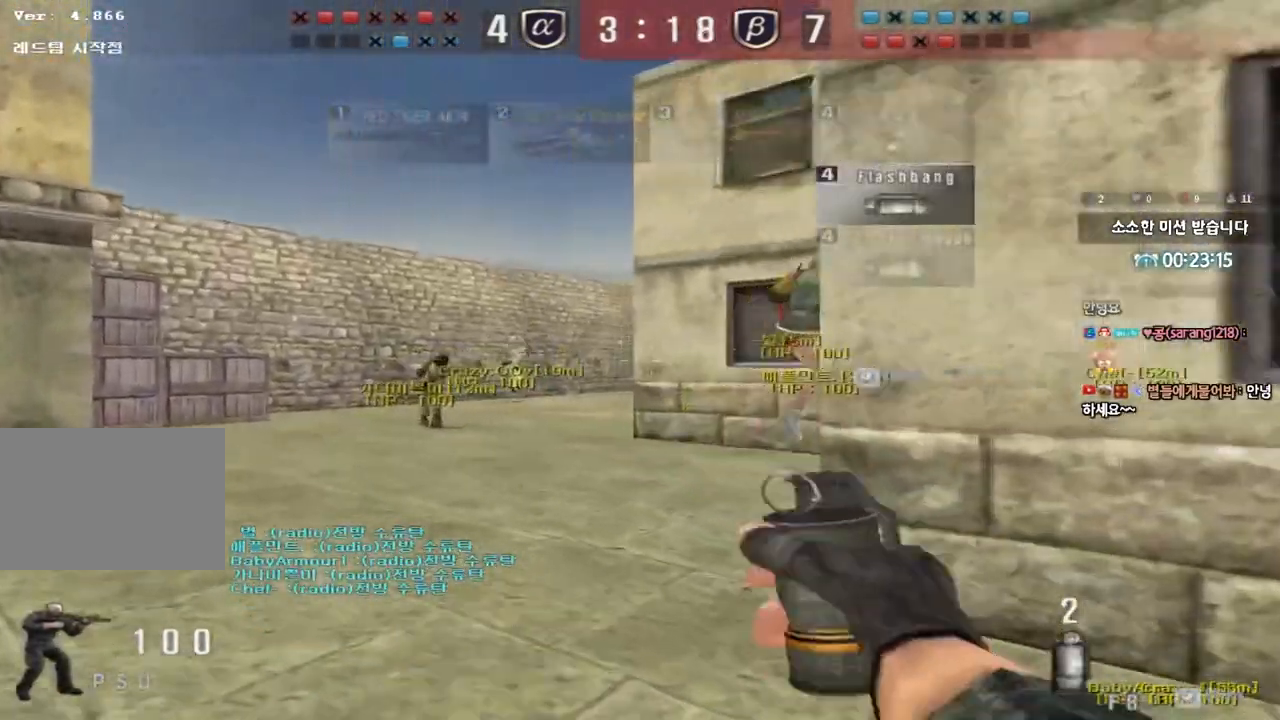
{"keys": ["a", "w"], "events": []}
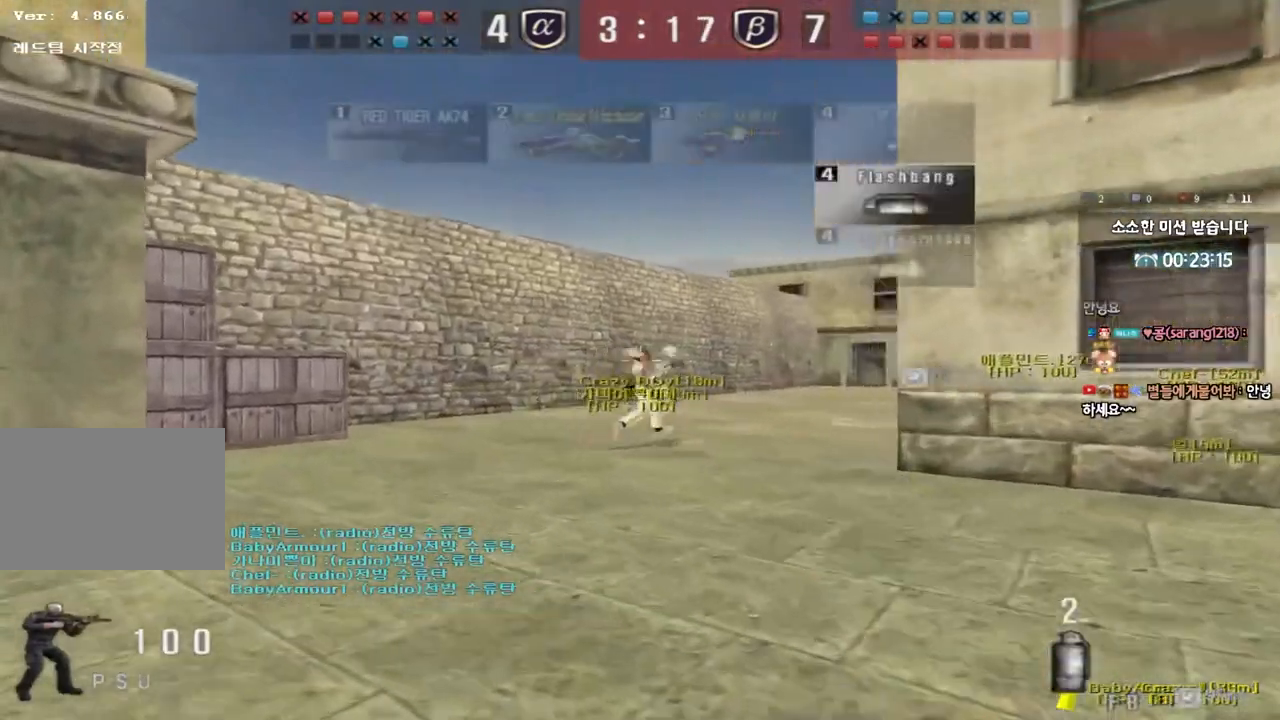
{"keys": ["a", "w"], "events": []}
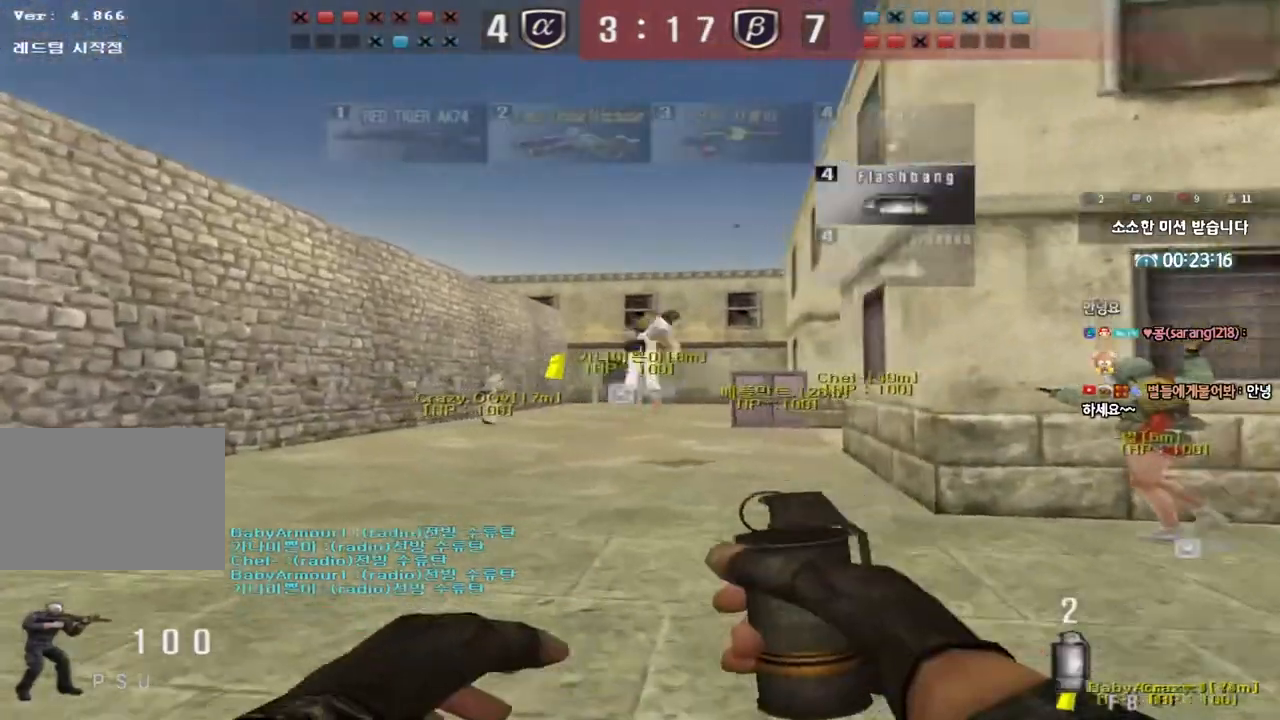
{"keys": ["a", "w"], "events": []}
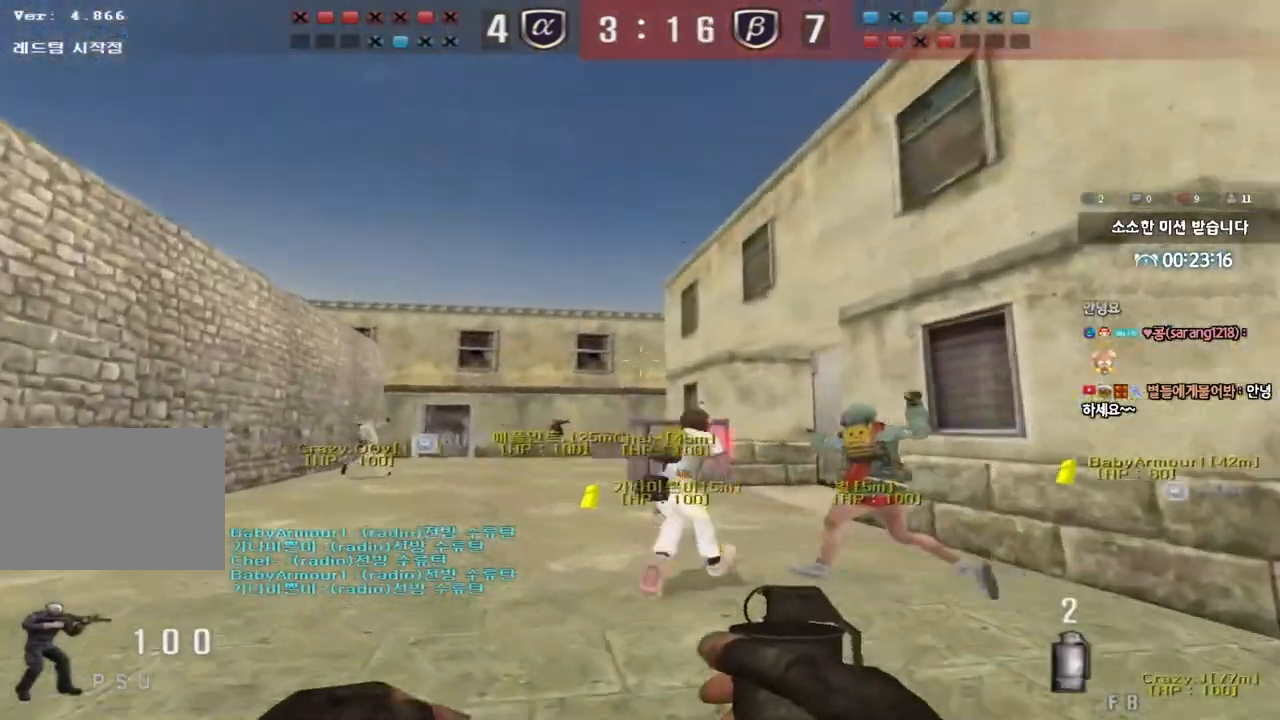
{"keys": ["a", "w"], "events": []}
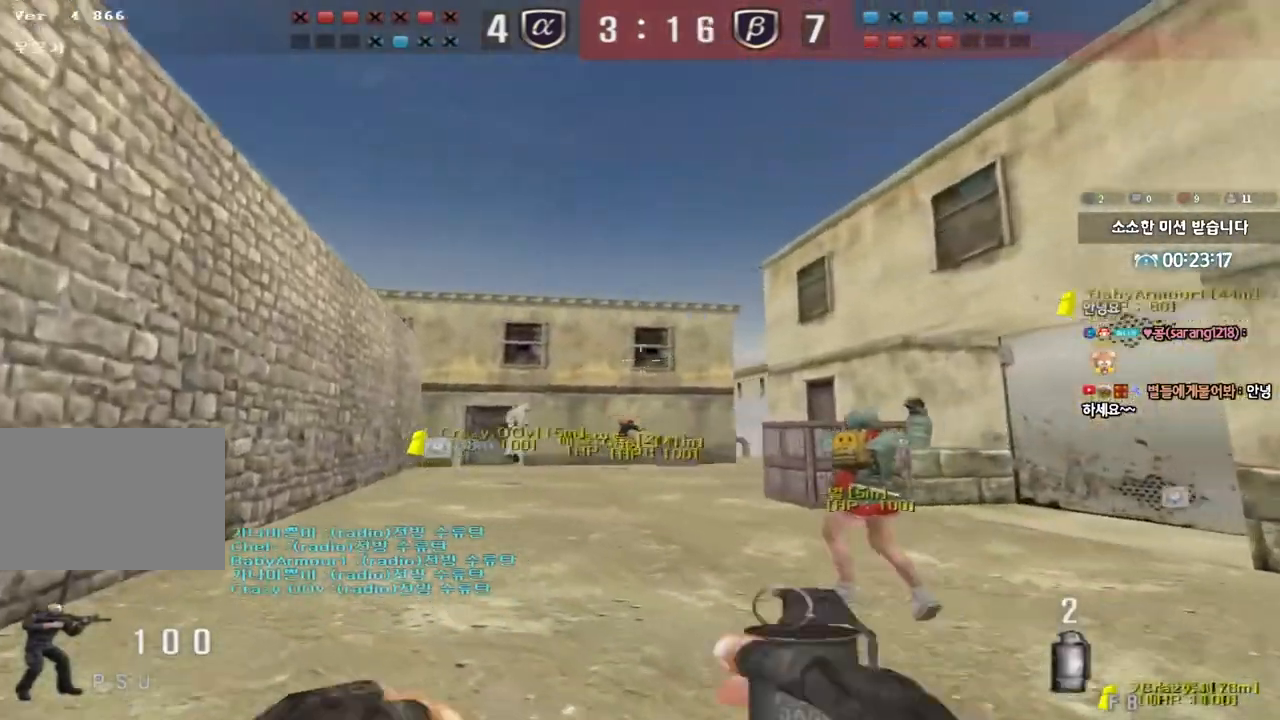
{"keys": ["a", "w"], "events": []}
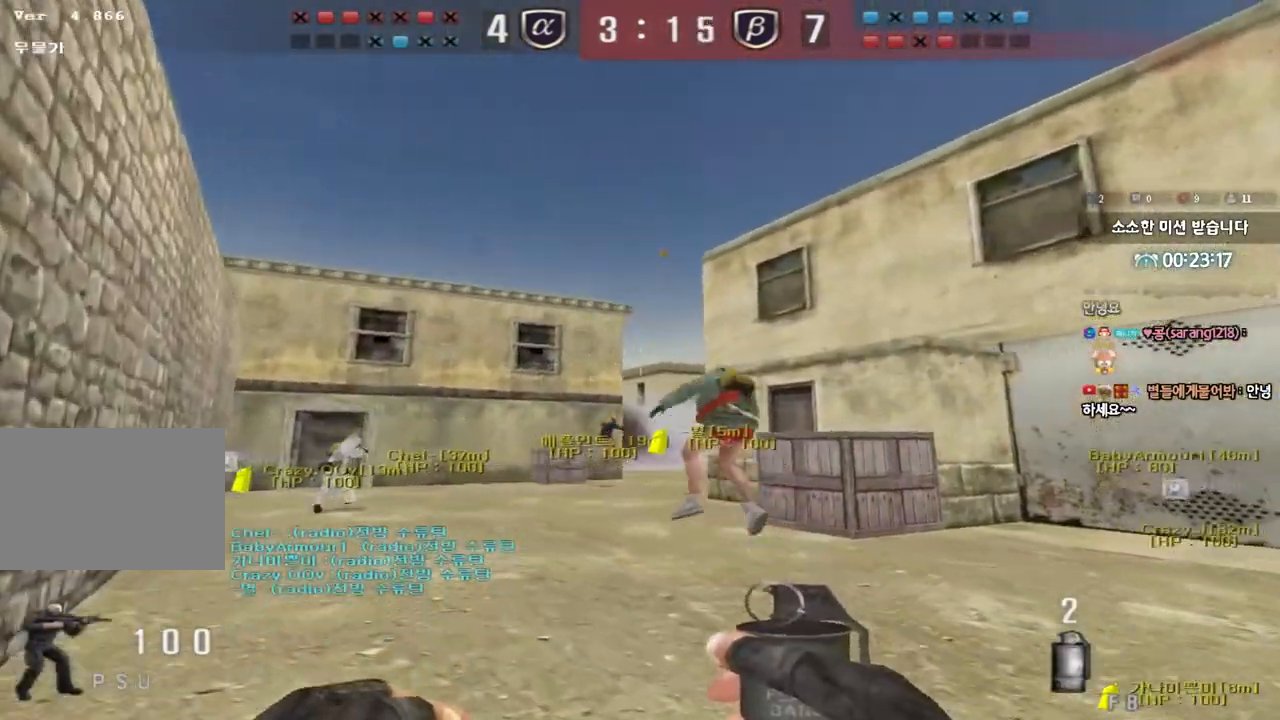
{"keys": ["a", "w"], "events": []}
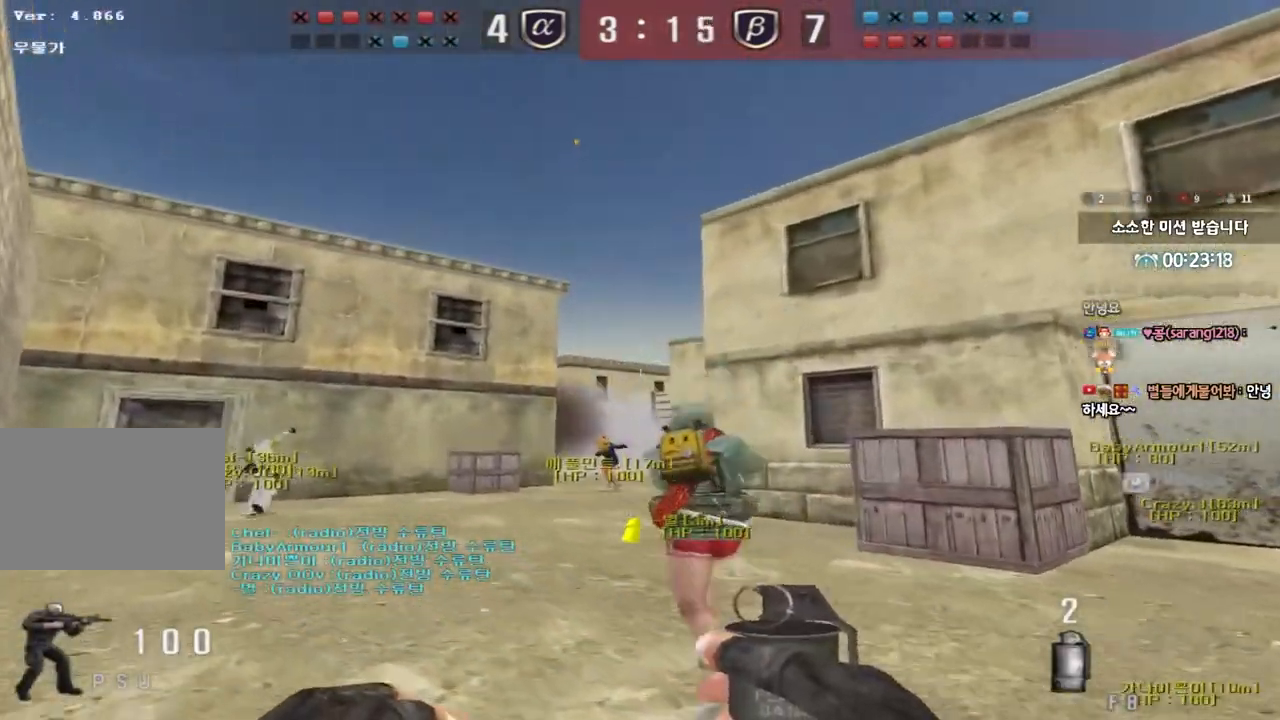
{"keys": ["a", "w"], "events": []}
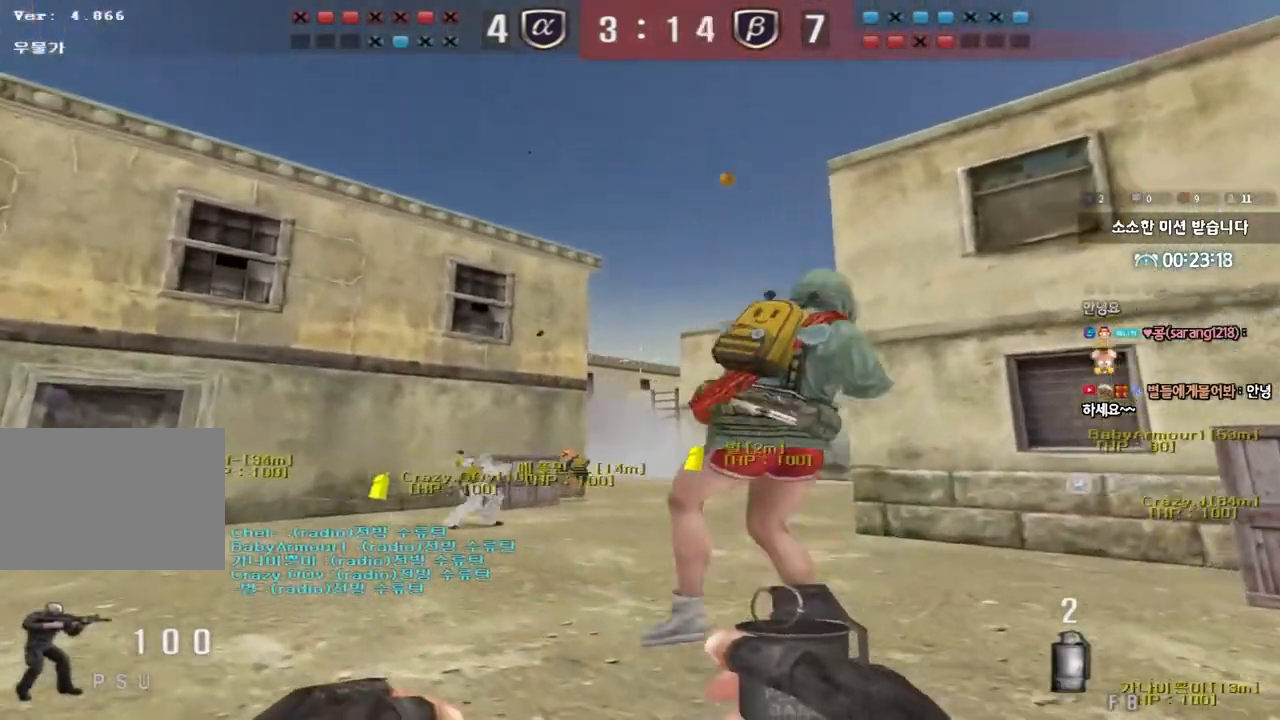
{"keys": ["a", "w"], "events": []}
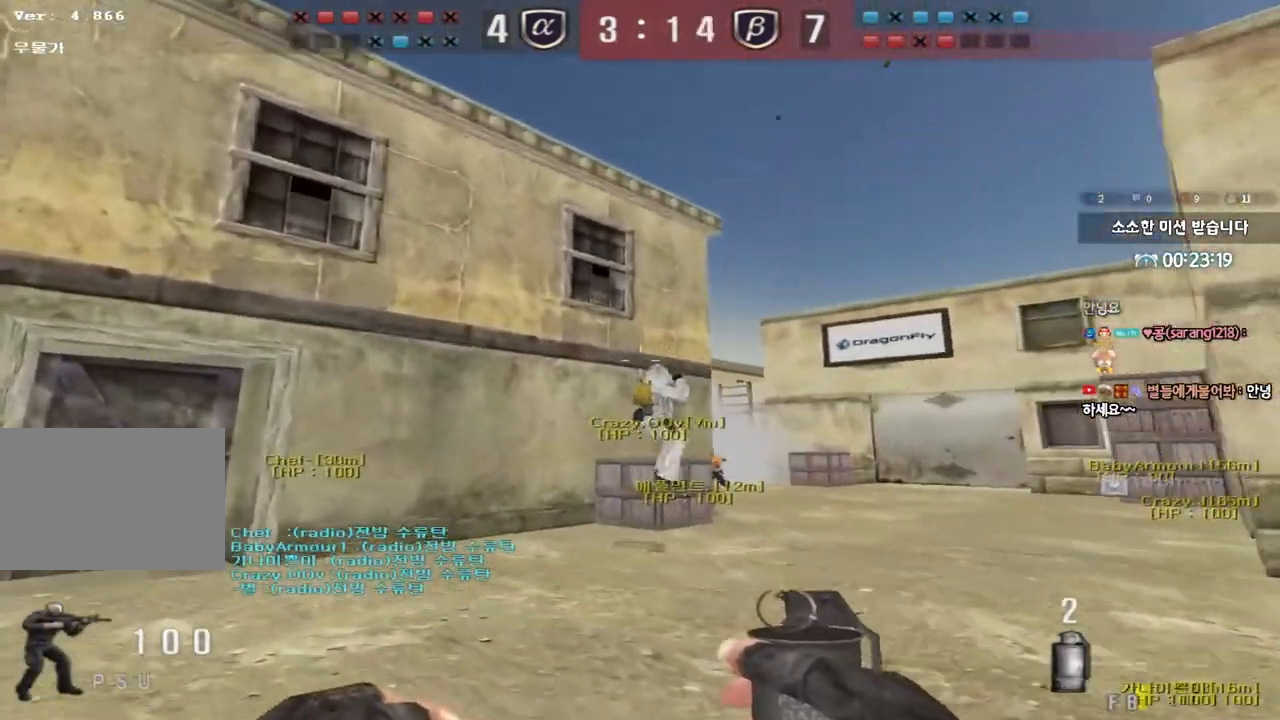
{"keys": ["a", "shift", "w"], "events": [[150, "w", "up"], [450, "shift", "down"], [483, "w", "down"]]}
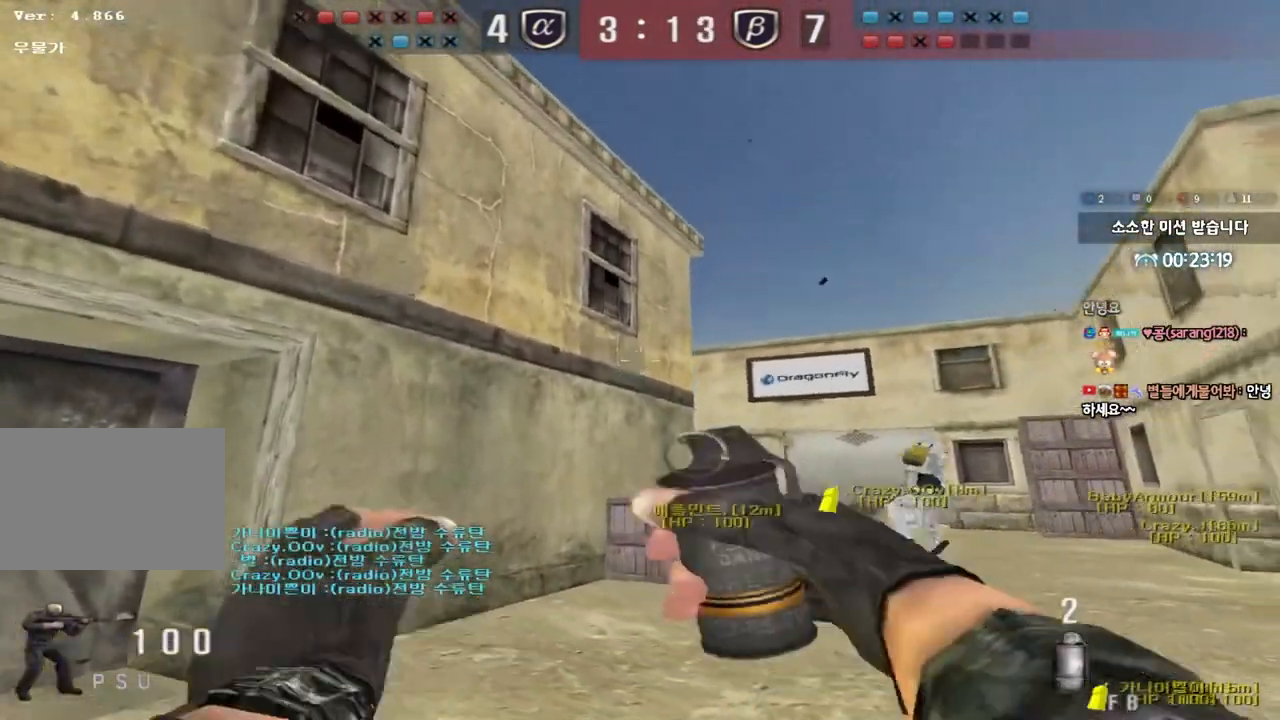
{"keys": ["w"], "events": [[67, "a", "up"], [483, "shift", "up"]]}
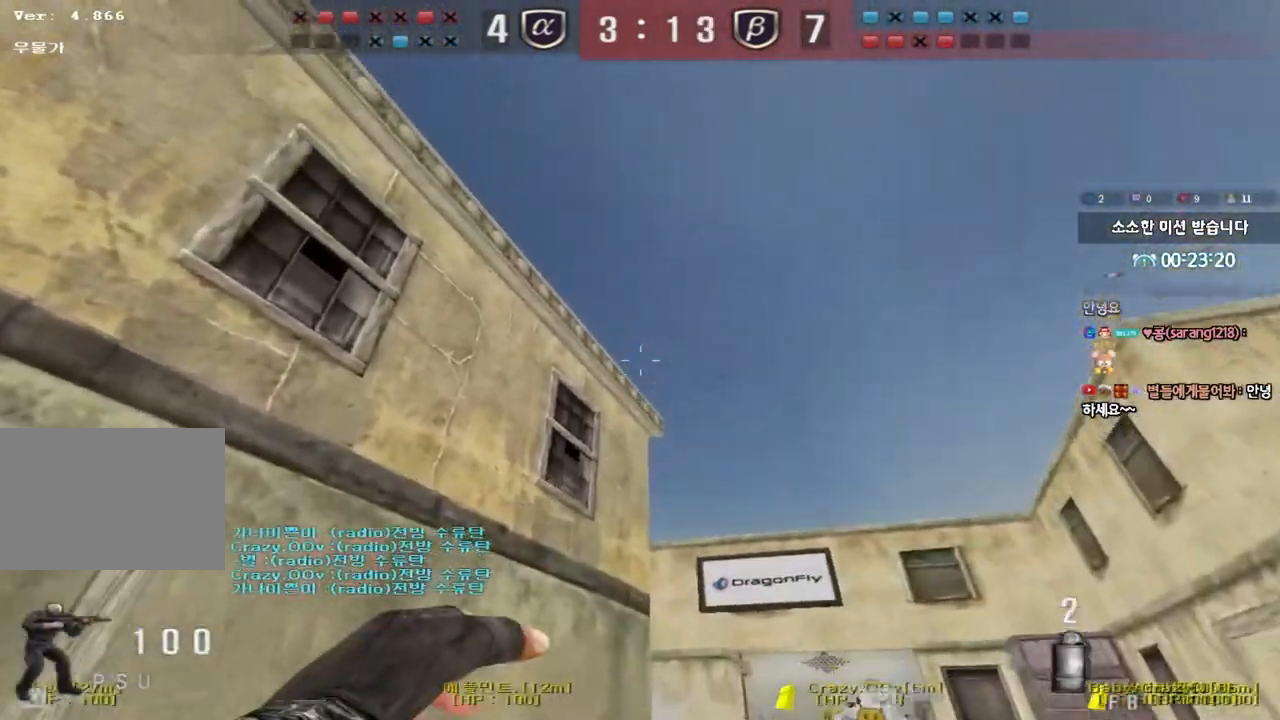
{"keys": ["w"], "events": [[217, "space", "down"], [500, "space", "up"]]}
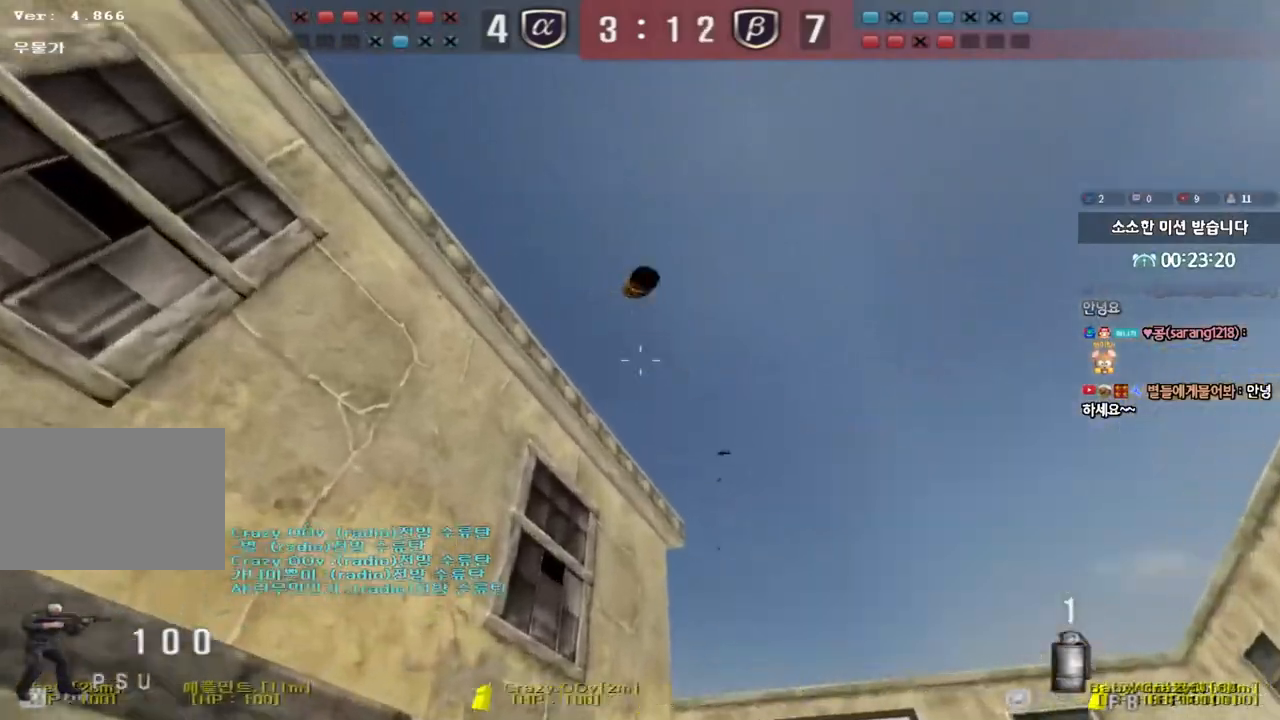
{"keys": ["d", "w"], "events": [[133, "d", "down"]]}
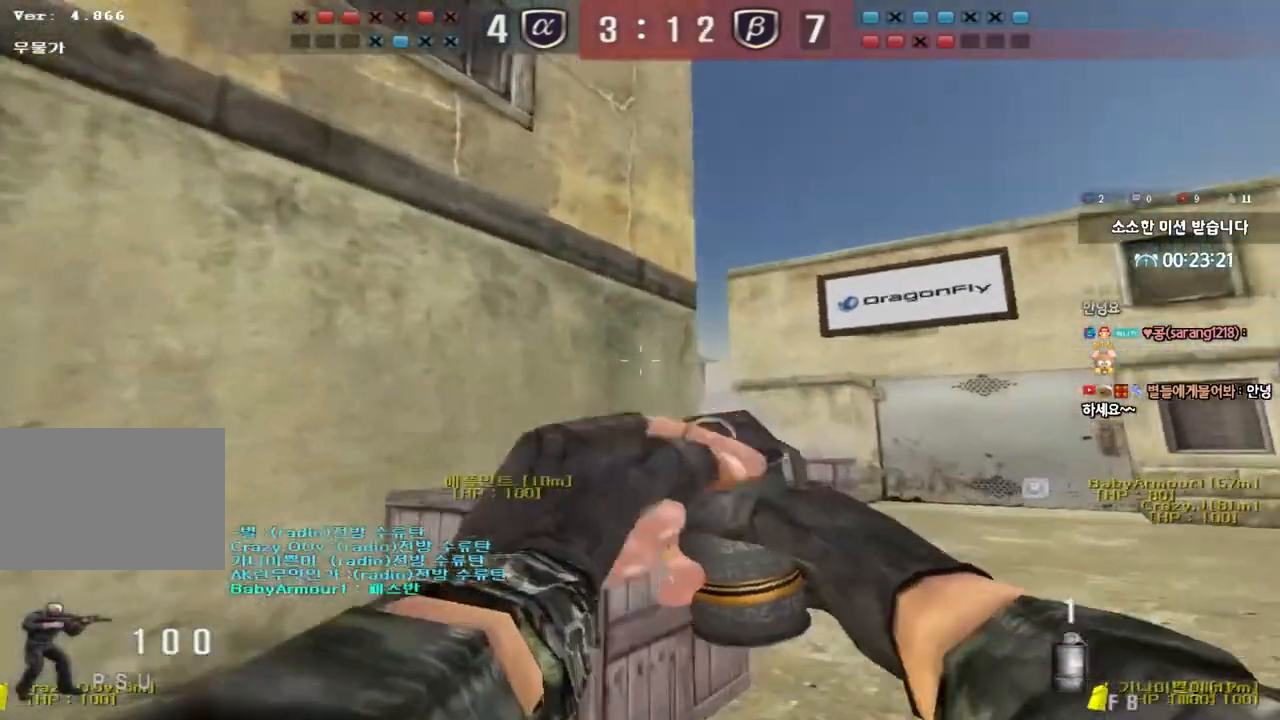
{"keys": ["d", "w"], "events": []}
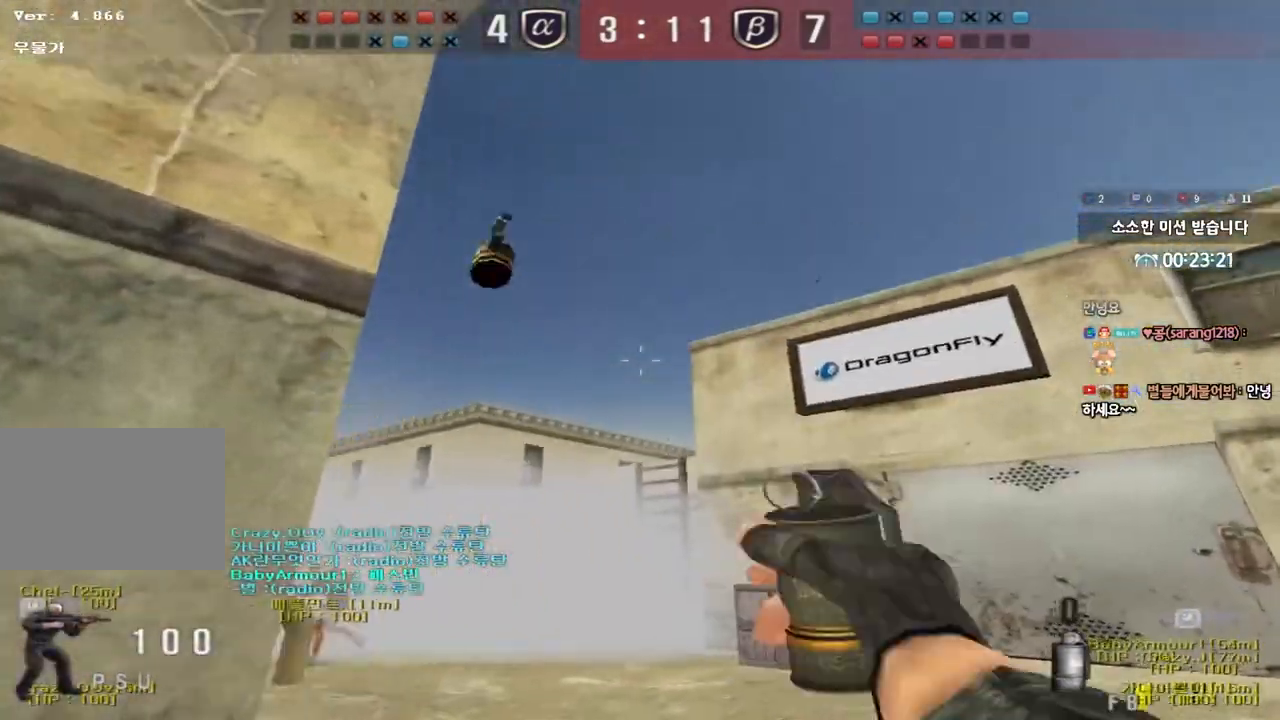
{"keys": ["shift", "space"], "events": [[417, "shift", "down"], [433, "d", "up"], [433, "w", "up"], [467, "space", "down"]]}